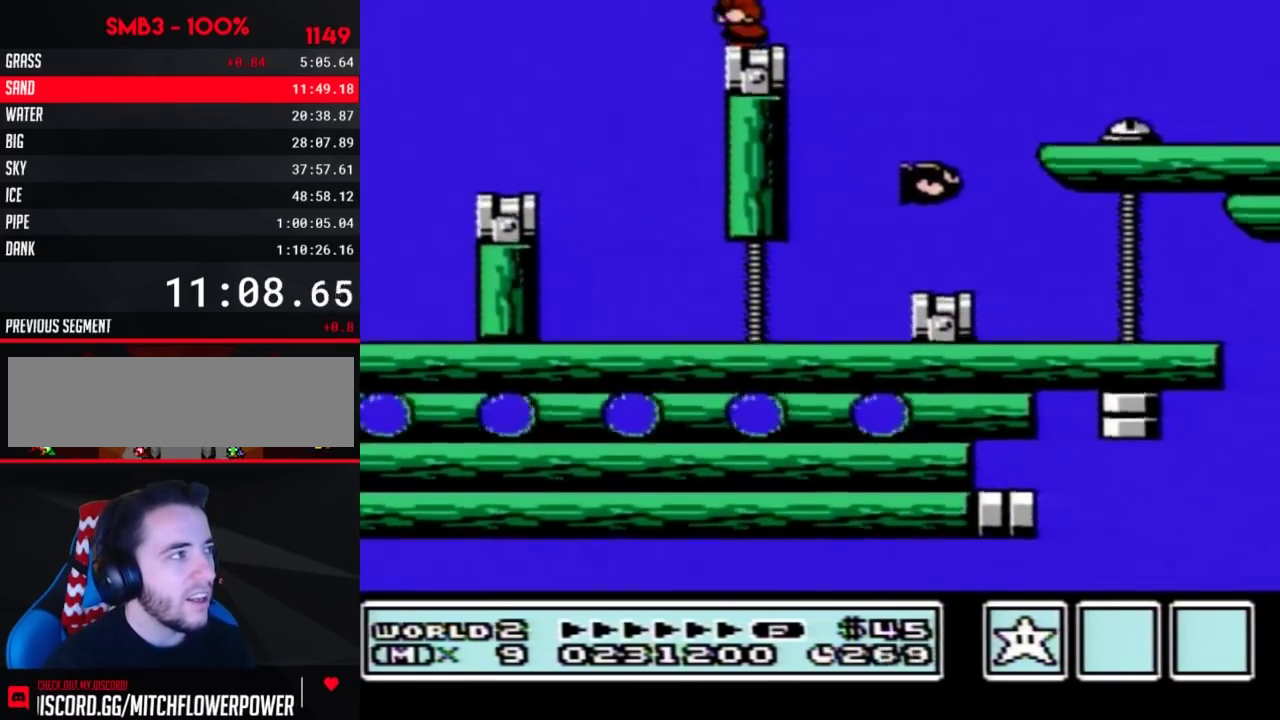
Gameplay with a controller (Nintendo layout); each line is a JSON object with the inputs held at the frame after it. "events" lists button and stick changes between this image and that frame as [ms after this image, input, new state], when the widget could be followed in between. Not read: L3 R3.
{"buttons": ["B"], "events": [[33, "DPAD_DOWN", "down"], [133, "DPAD_DOWN", "up"], [217, "DPAD_DOWN", "down"], [317, "DPAD_DOWN", "up"], [417, "DPAD_DOWN", "down"], [500, "DPAD_DOWN", "up"]]}
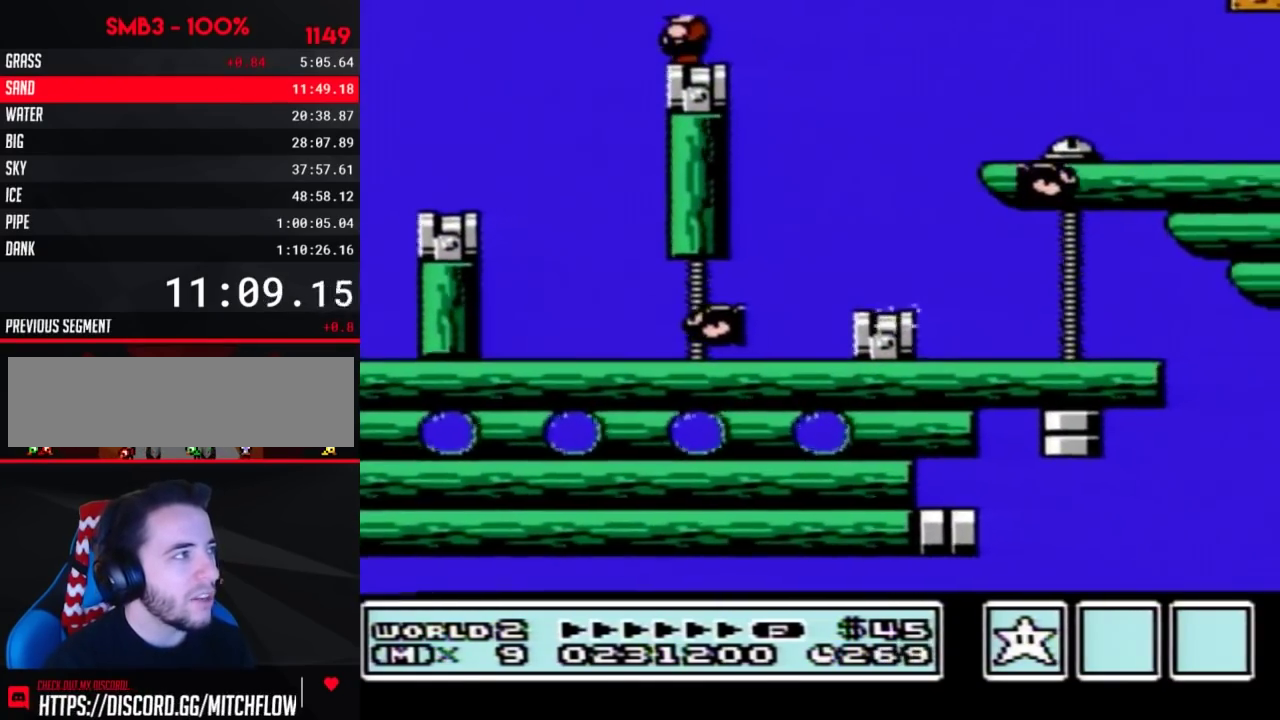
{"buttons": ["A", "B", "DPAD_RIGHT"], "events": [[200, "DPAD_RIGHT", "down"], [450, "A", "down"]]}
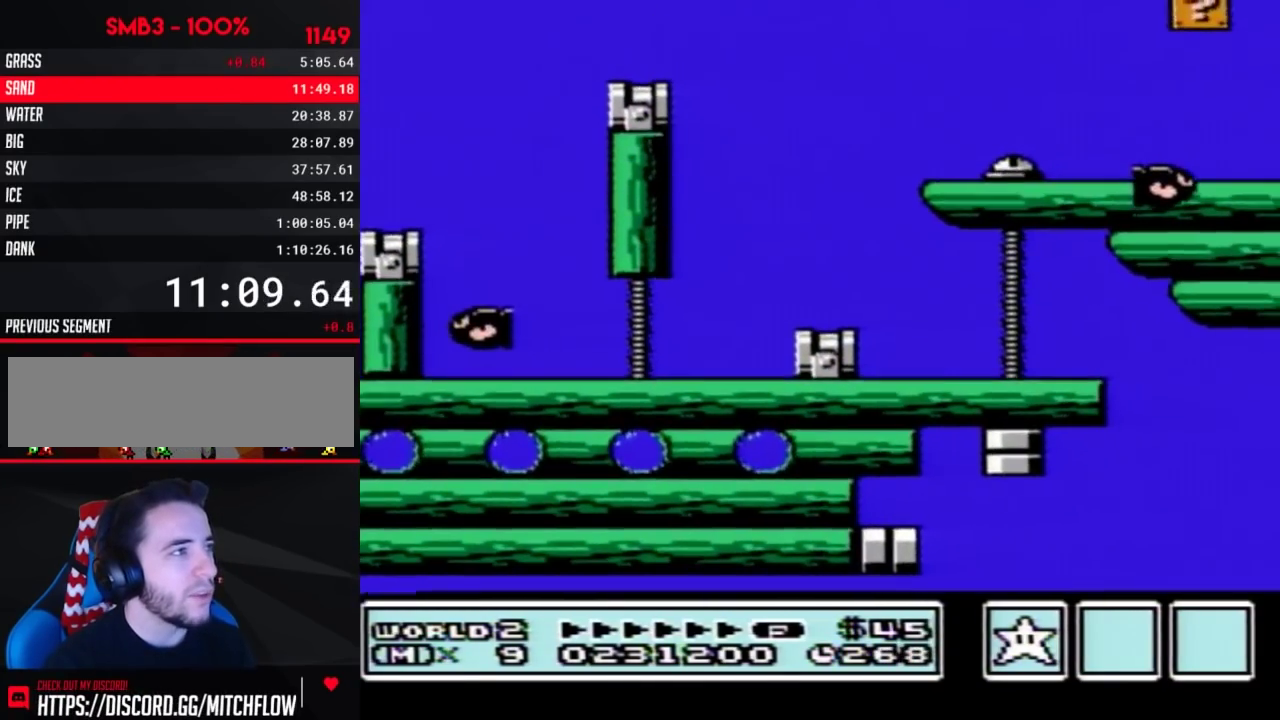
{"buttons": ["B"], "events": [[133, "A", "up"], [317, "DPAD_RIGHT", "up"]]}
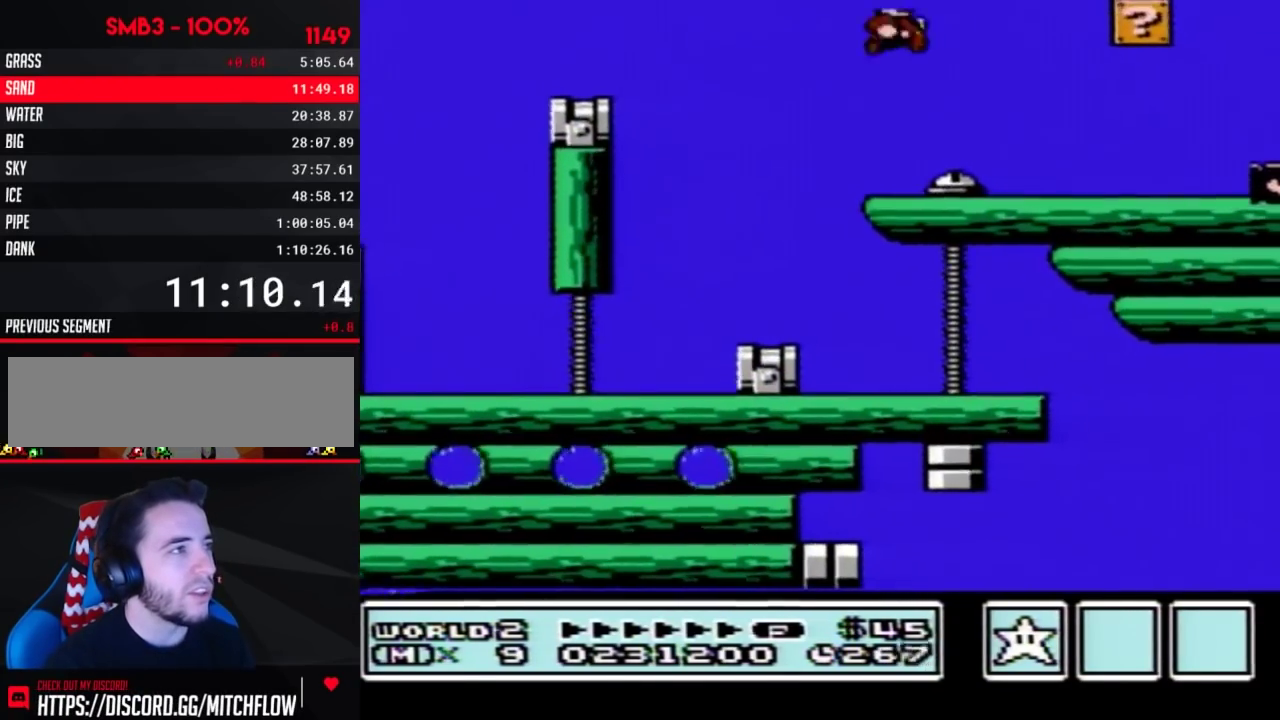
{"buttons": ["B", "DPAD_LEFT"], "events": [[167, "DPAD_RIGHT", "down"], [350, "DPAD_RIGHT", "up"], [383, "A", "down"], [450, "DPAD_LEFT", "down"], [483, "A", "up"]]}
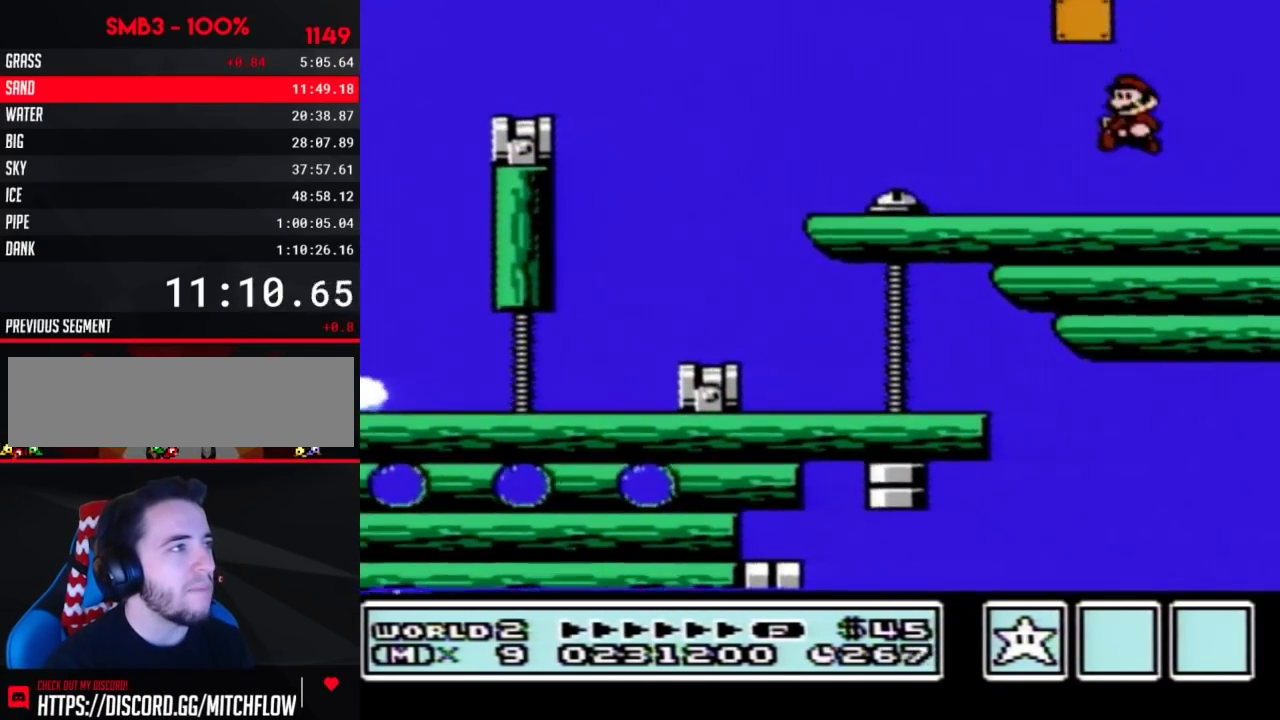
{"buttons": ["A", "B"], "events": [[283, "DPAD_LEFT", "up"], [450, "A", "down"]]}
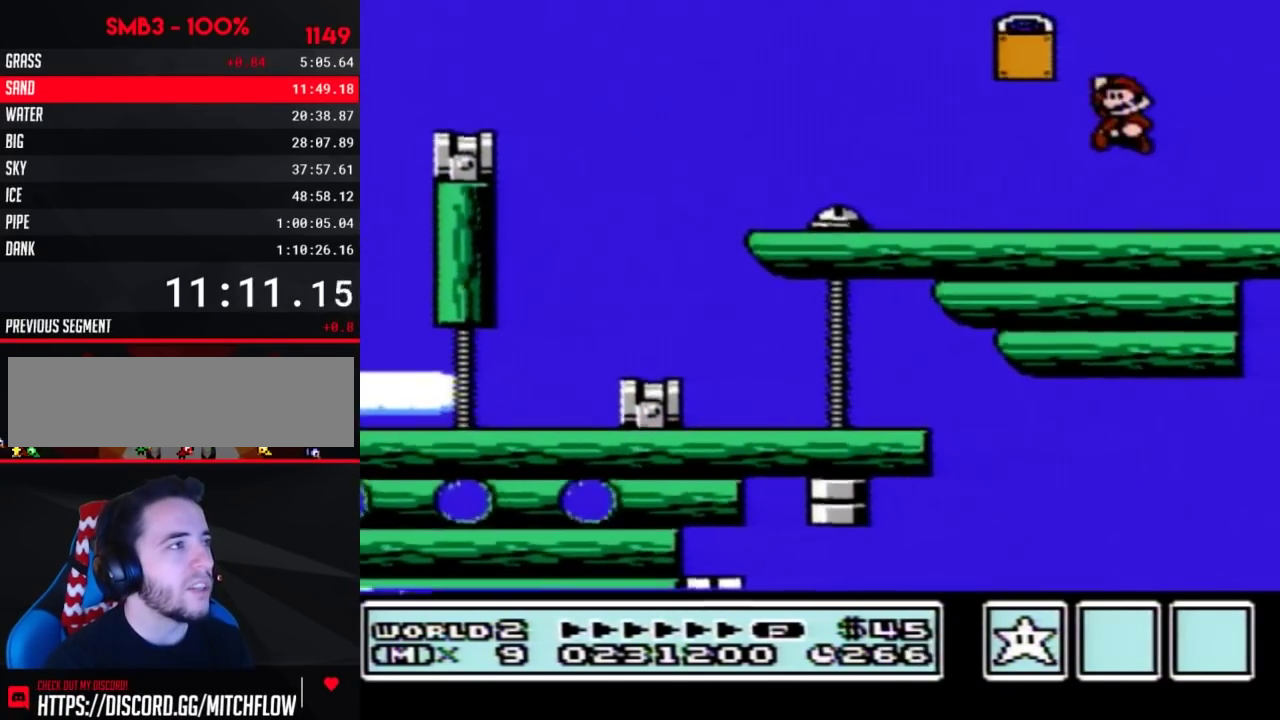
{"buttons": ["DPAD_RIGHT"], "events": [[33, "DPAD_LEFT", "down"], [383, "DPAD_LEFT", "up"], [450, "A", "up"], [450, "B", "up"], [500, "DPAD_RIGHT", "down"]]}
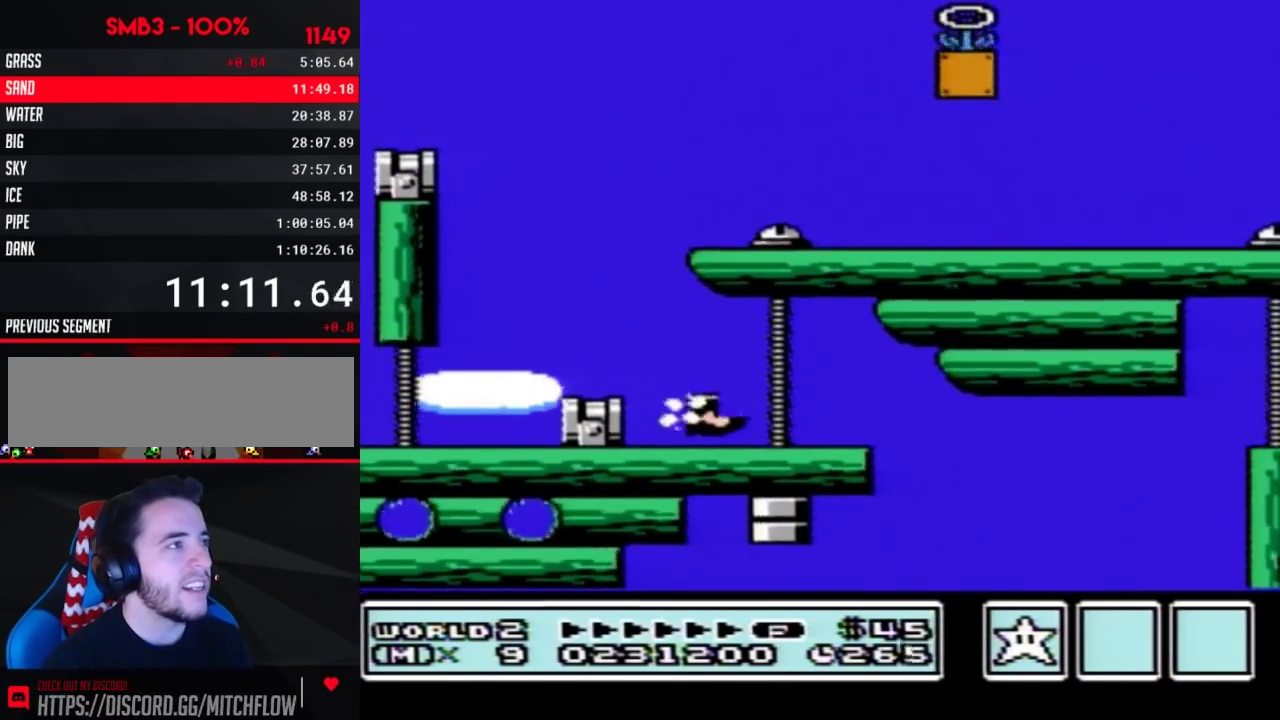
{"buttons": [], "events": [[133, "DPAD_RIGHT", "up"]]}
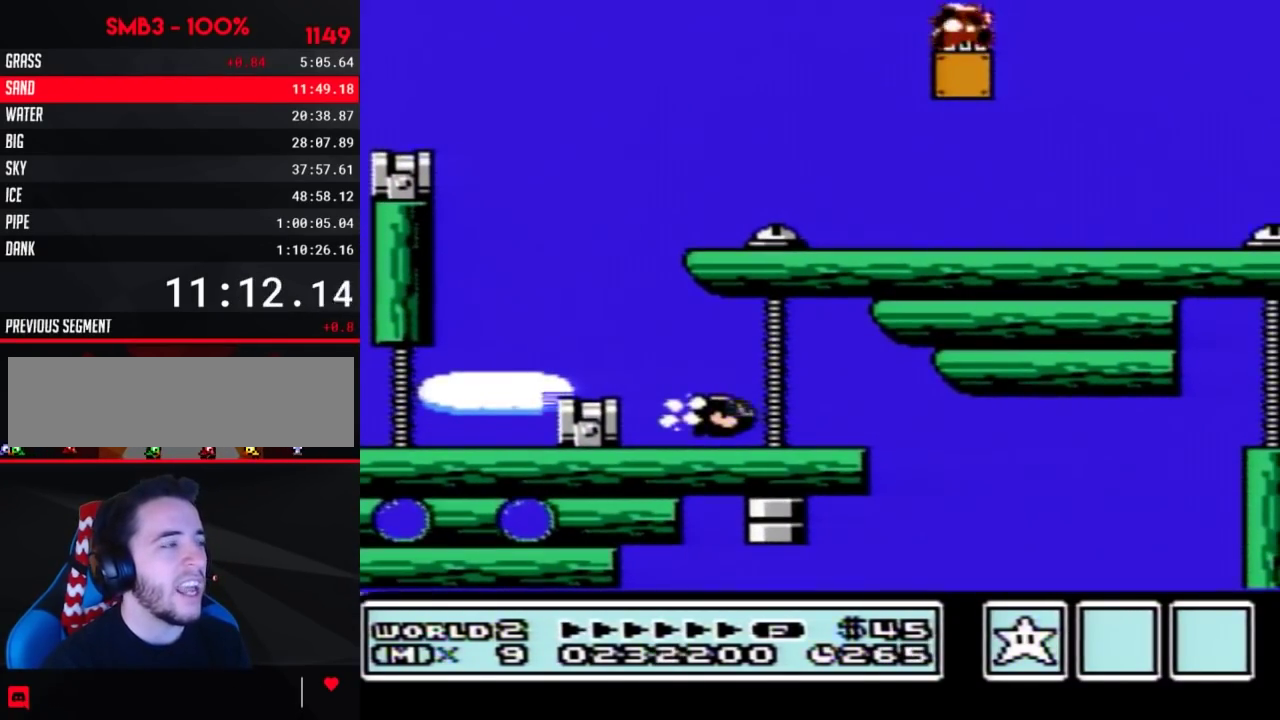
{"buttons": [], "events": []}
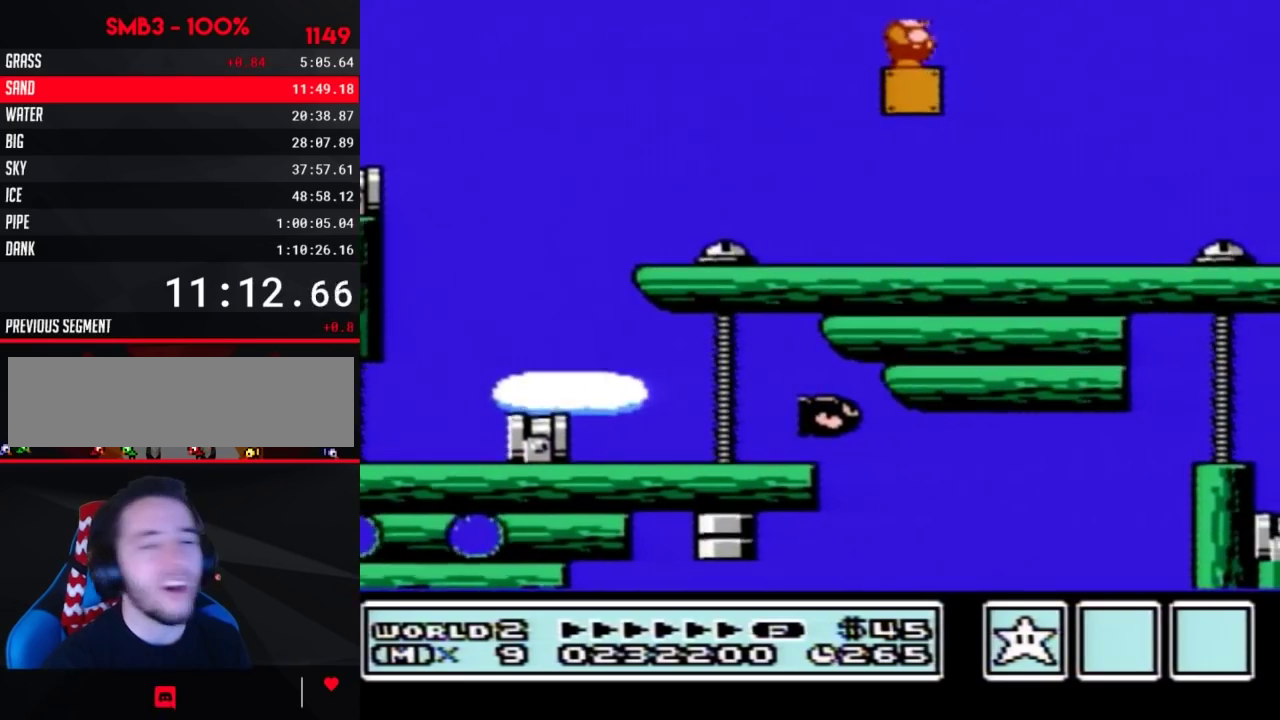
{"buttons": [], "events": []}
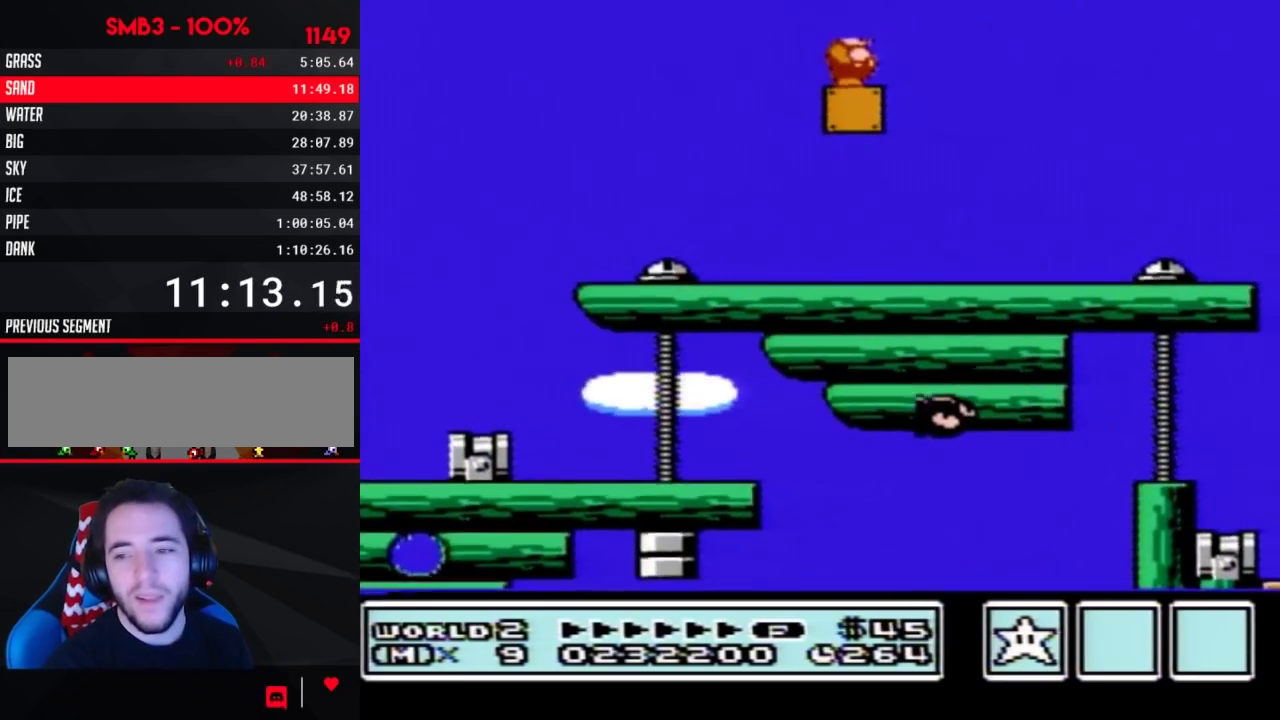
{"buttons": [], "events": [[283, "B", "down"], [450, "B", "up"]]}
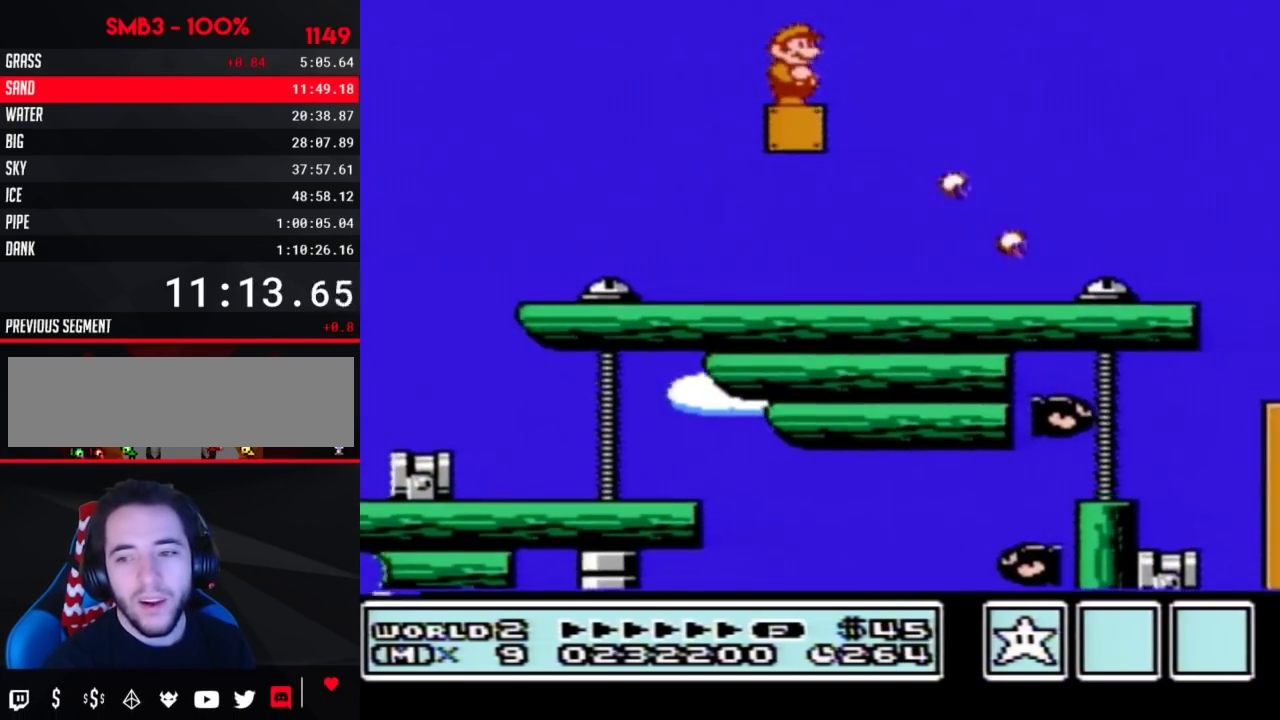
{"buttons": [], "events": []}
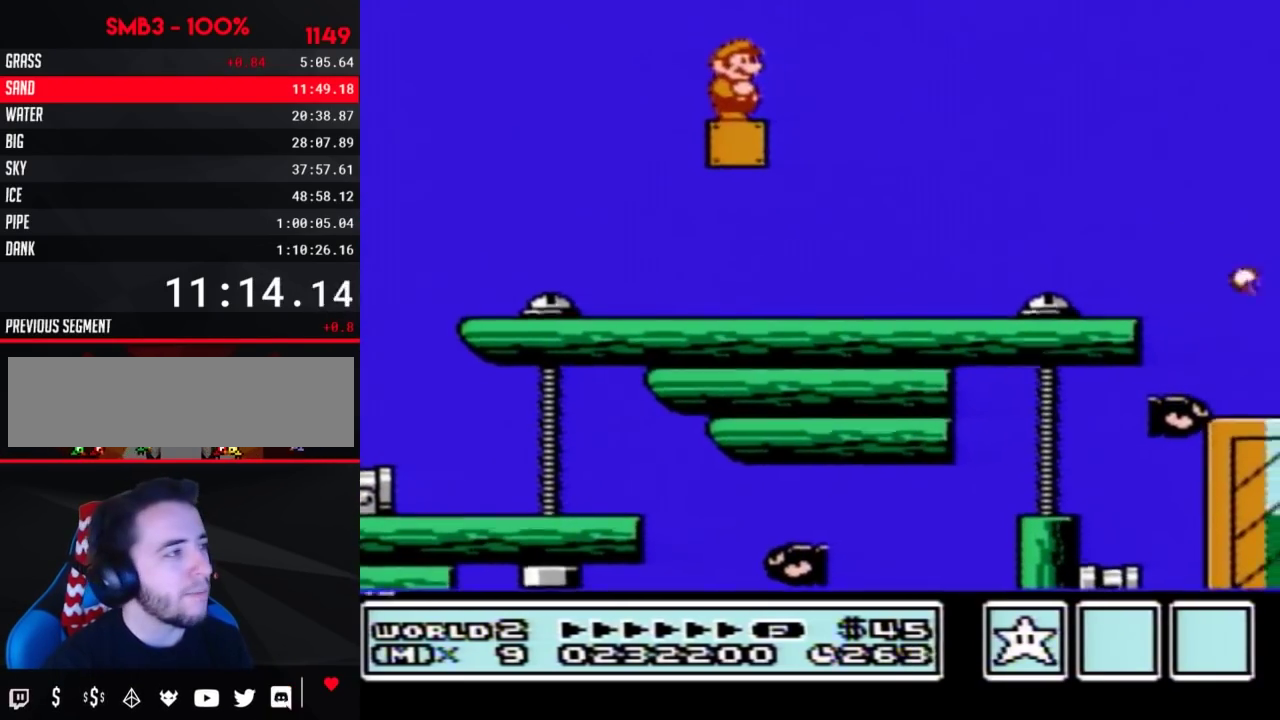
{"buttons": ["DPAD_RIGHT"], "events": [[500, "DPAD_RIGHT", "down"]]}
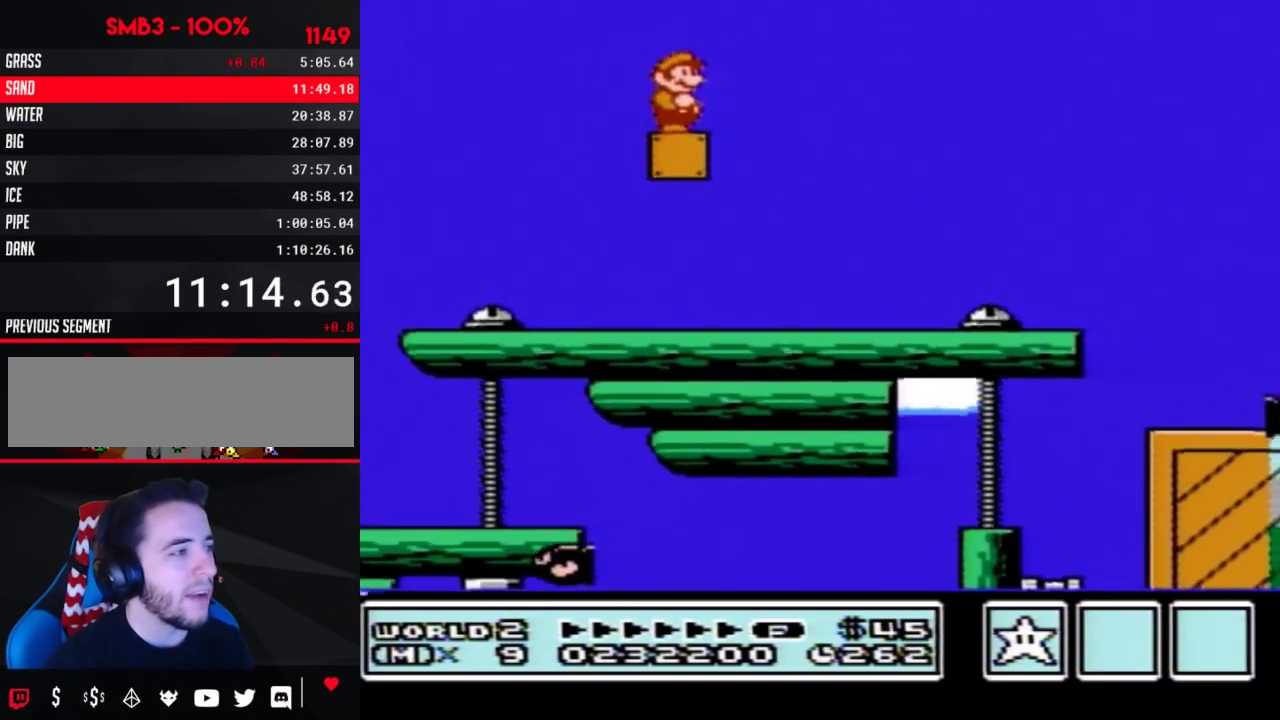
{"buttons": [], "events": [[133, "B", "down"], [200, "B", "up"], [383, "B", "down"], [383, "DPAD_RIGHT", "up"], [450, "B", "up"]]}
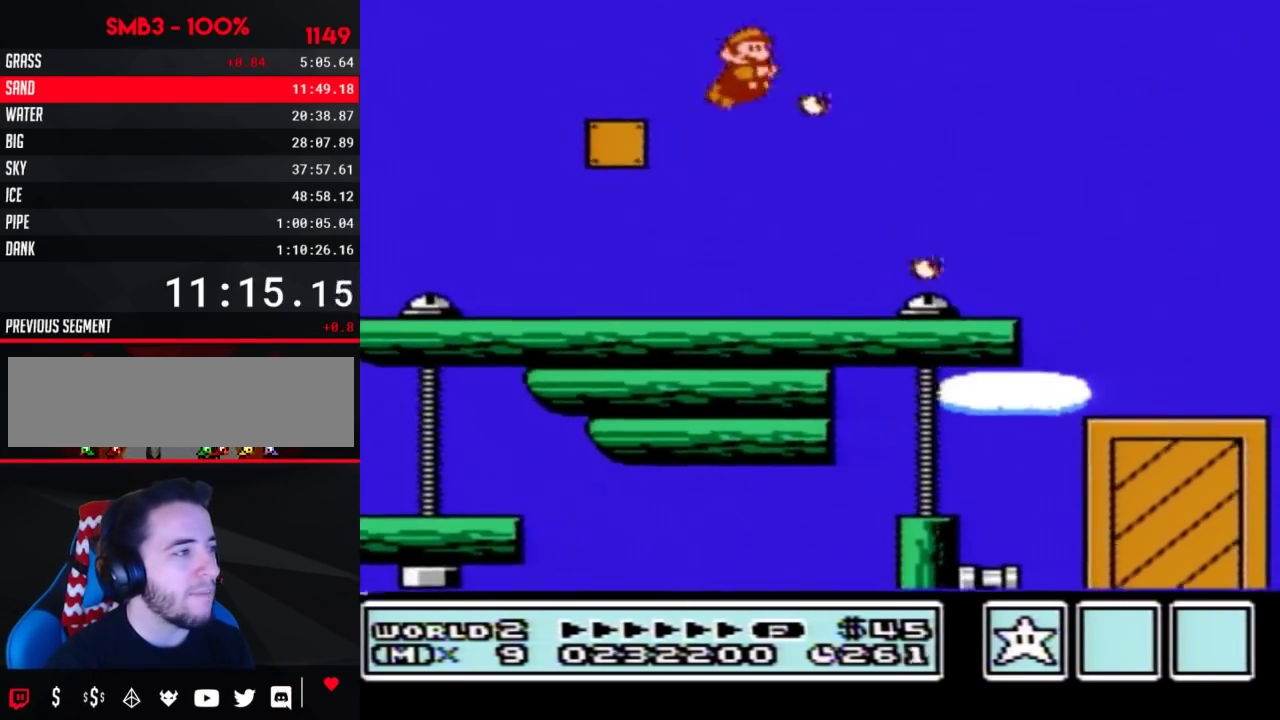
{"buttons": ["A", "B", "DPAD_RIGHT"], "events": [[67, "B", "down"], [133, "B", "up"], [250, "B", "down"], [350, "DPAD_RIGHT", "down"], [467, "A", "down"]]}
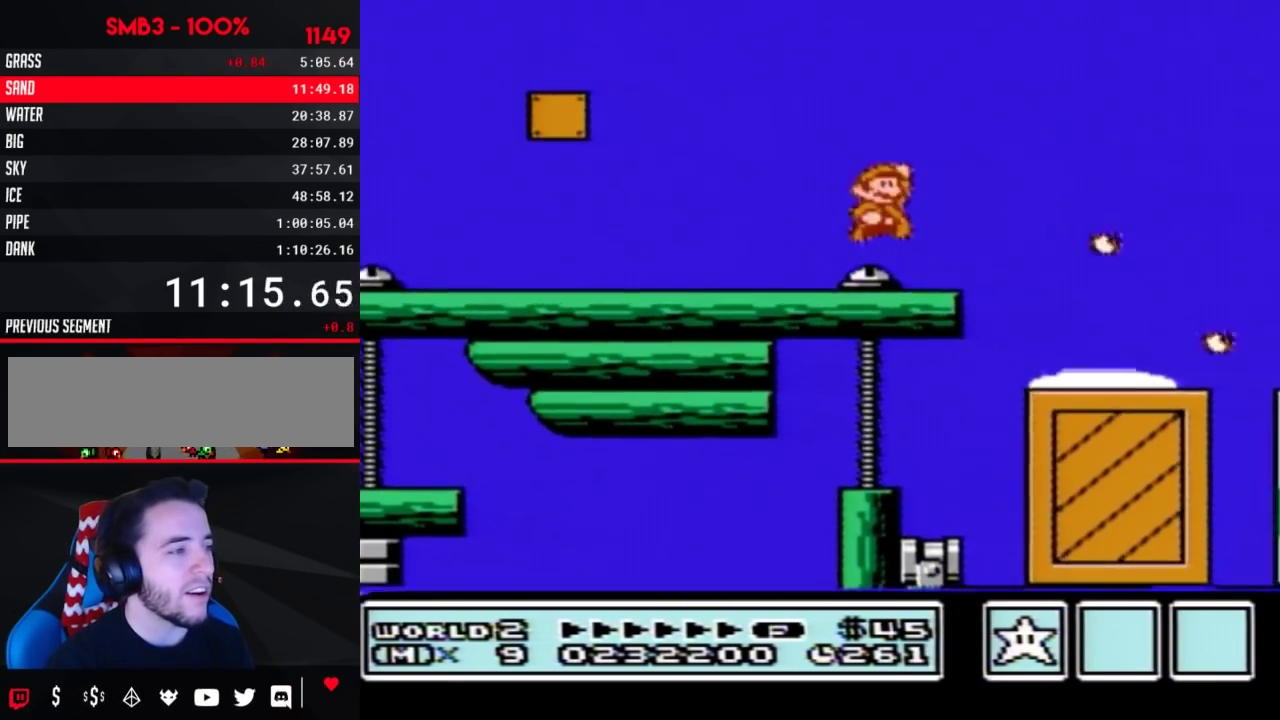
{"buttons": ["B"], "events": [[33, "A", "up"], [33, "B", "up"], [133, "DPAD_RIGHT", "up"], [167, "B", "down"], [233, "B", "up"], [350, "B", "down"]]}
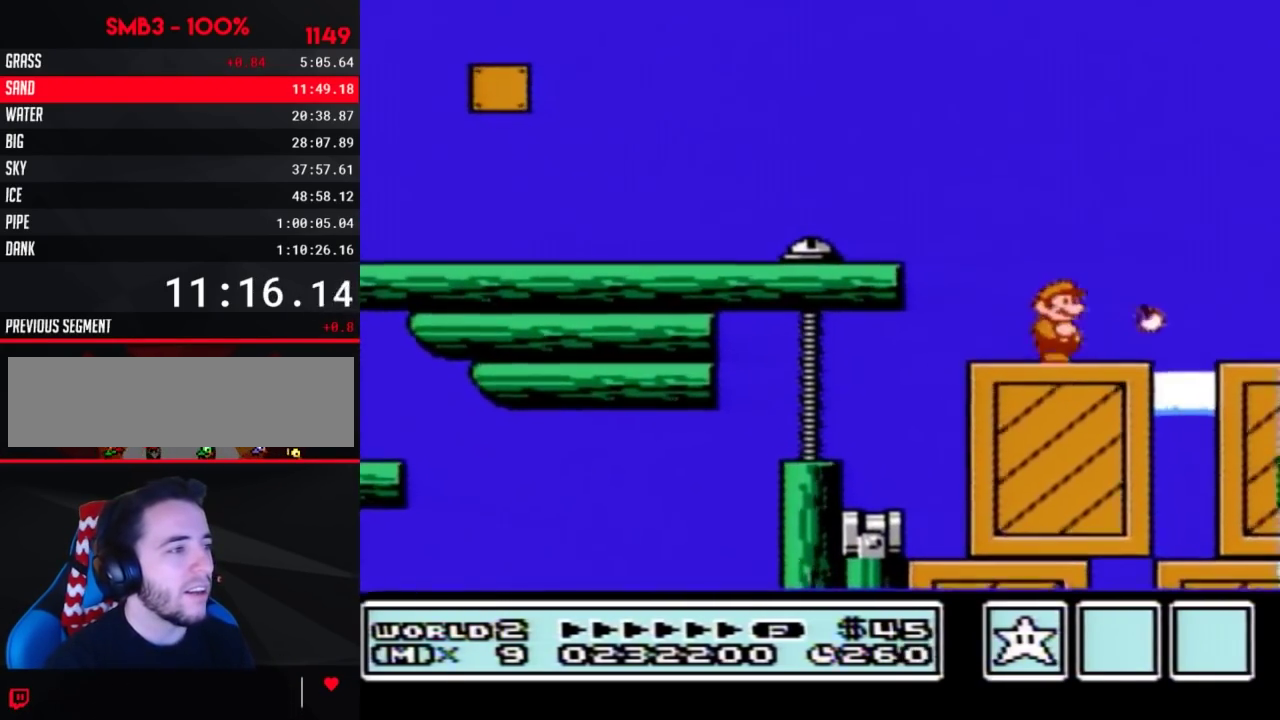
{"buttons": ["DPAD_LEFT"], "events": [[133, "A", "down"], [200, "A", "up"], [200, "B", "up"], [450, "DPAD_LEFT", "down"]]}
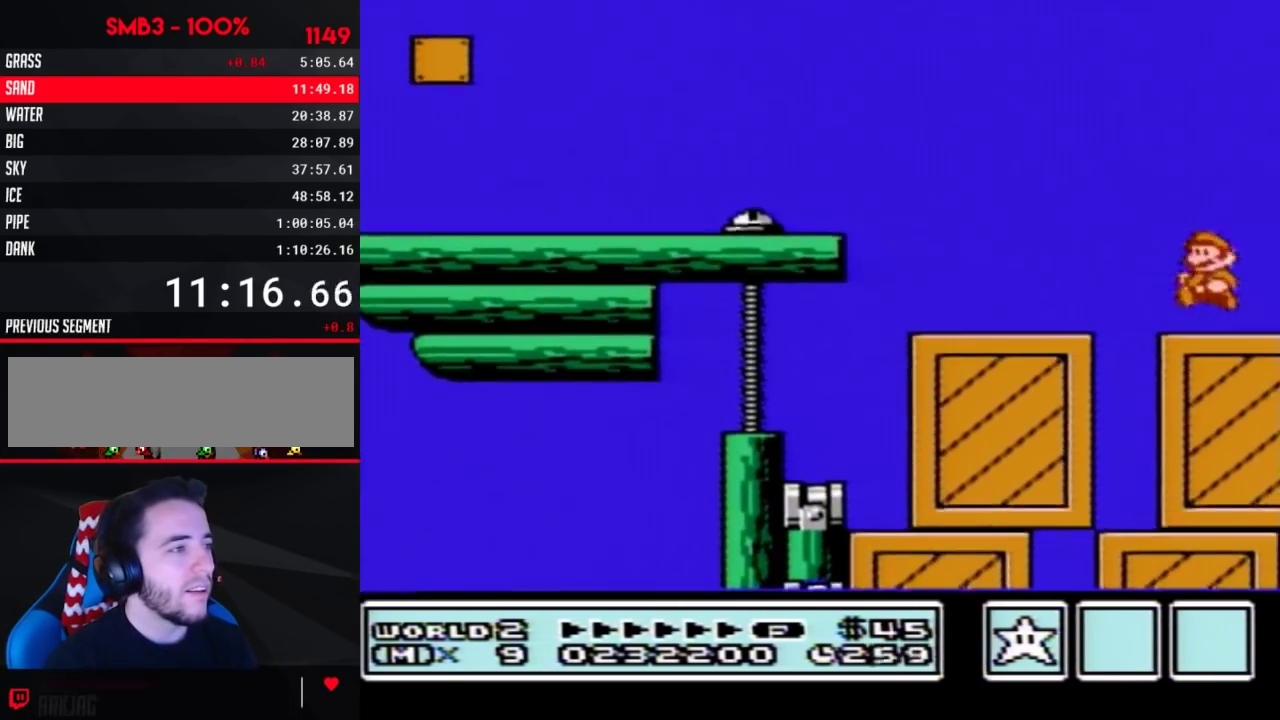
{"buttons": [], "events": [[167, "DPAD_LEFT", "up"], [200, "B", "down"], [283, "B", "up"], [417, "B", "down"], [500, "B", "up"]]}
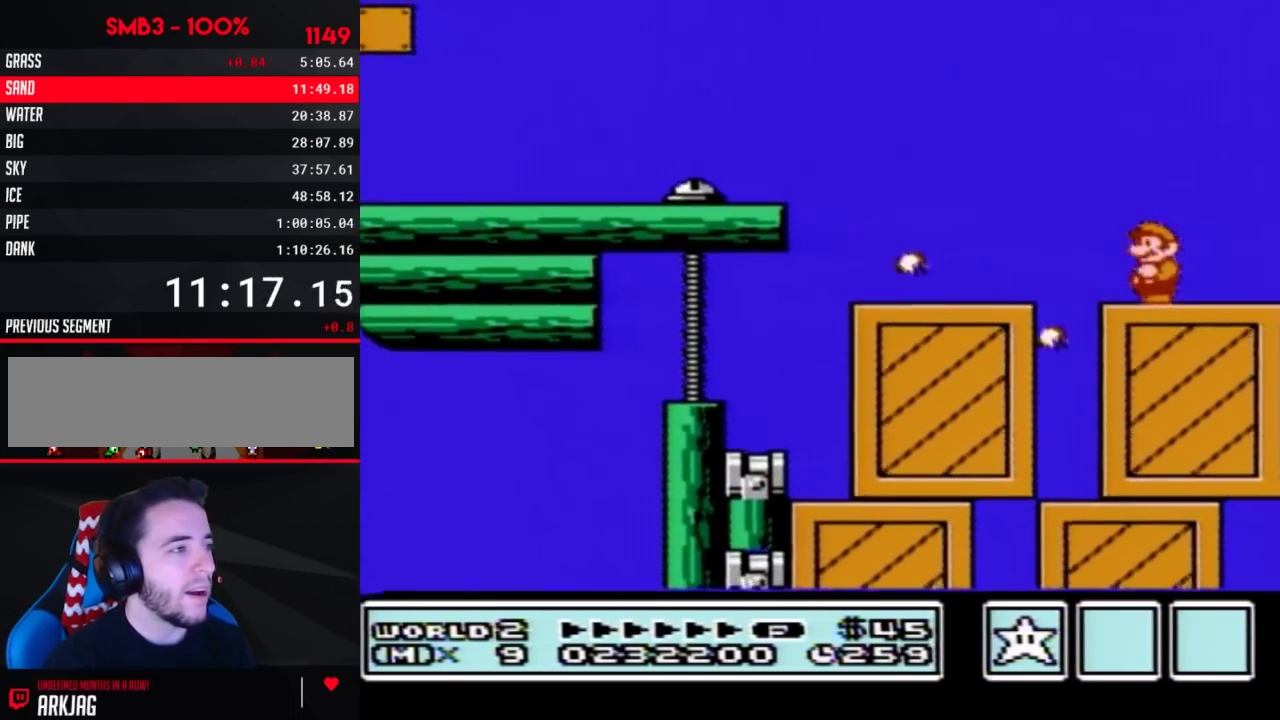
{"buttons": [], "events": [[33, "DPAD_LEFT", "down"], [167, "B", "down"], [200, "DPAD_LEFT", "up"], [250, "B", "up"], [383, "B", "down"], [467, "B", "up"]]}
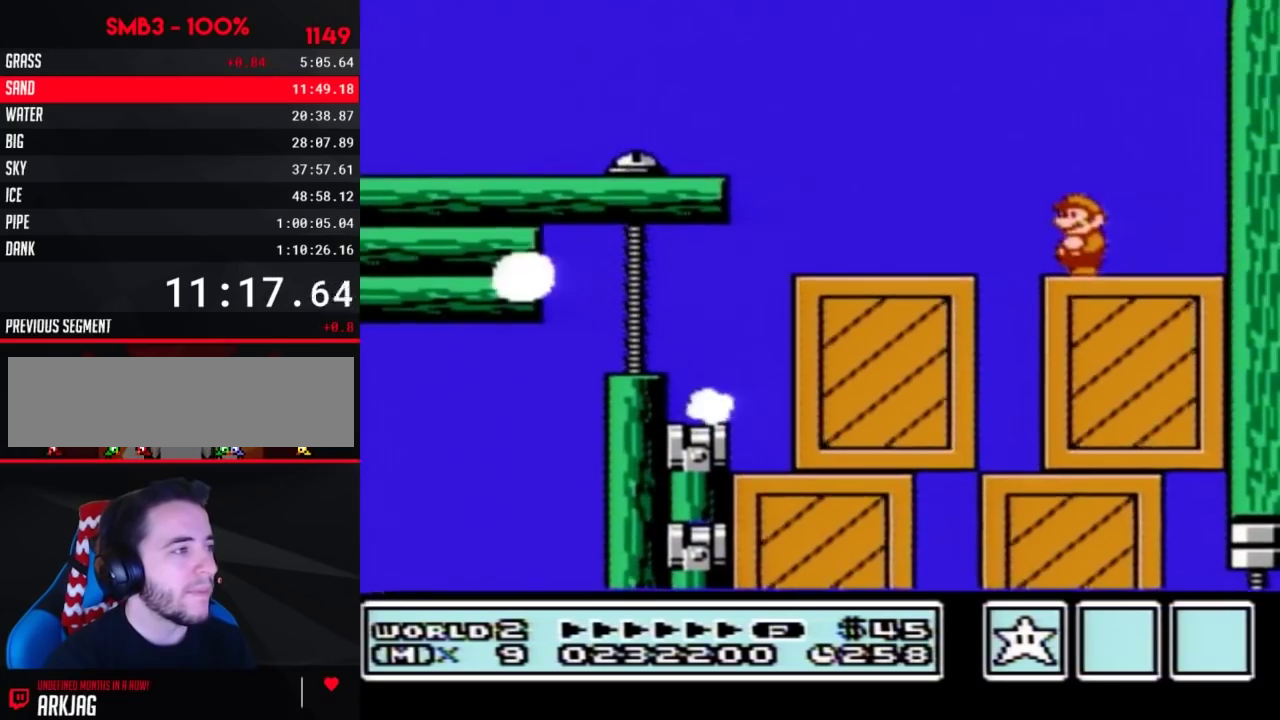
{"buttons": ["B"], "events": [[67, "DPAD_LEFT", "down"], [133, "B", "down"], [200, "B", "up"], [200, "DPAD_LEFT", "up"], [317, "B", "down"], [417, "B", "up"], [500, "B", "down"]]}
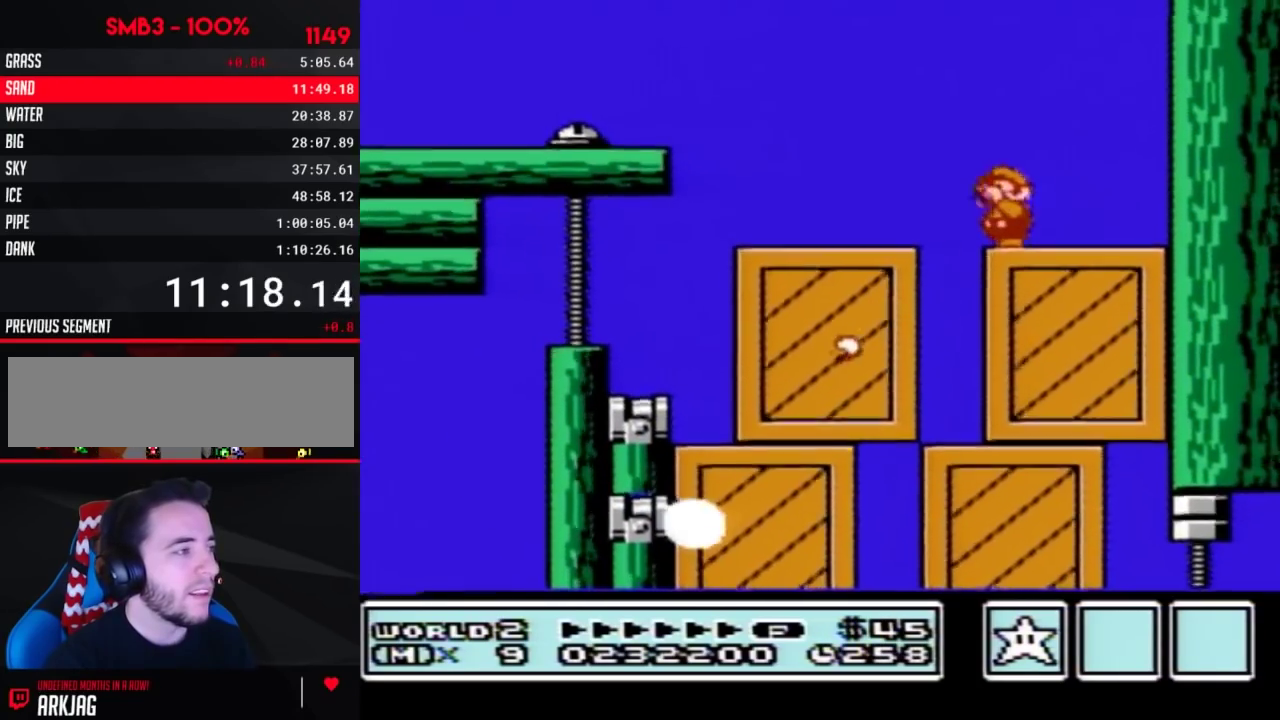
{"buttons": ["B"], "events": [[100, "B", "up"], [233, "B", "down"], [317, "B", "up"], [450, "B", "down"]]}
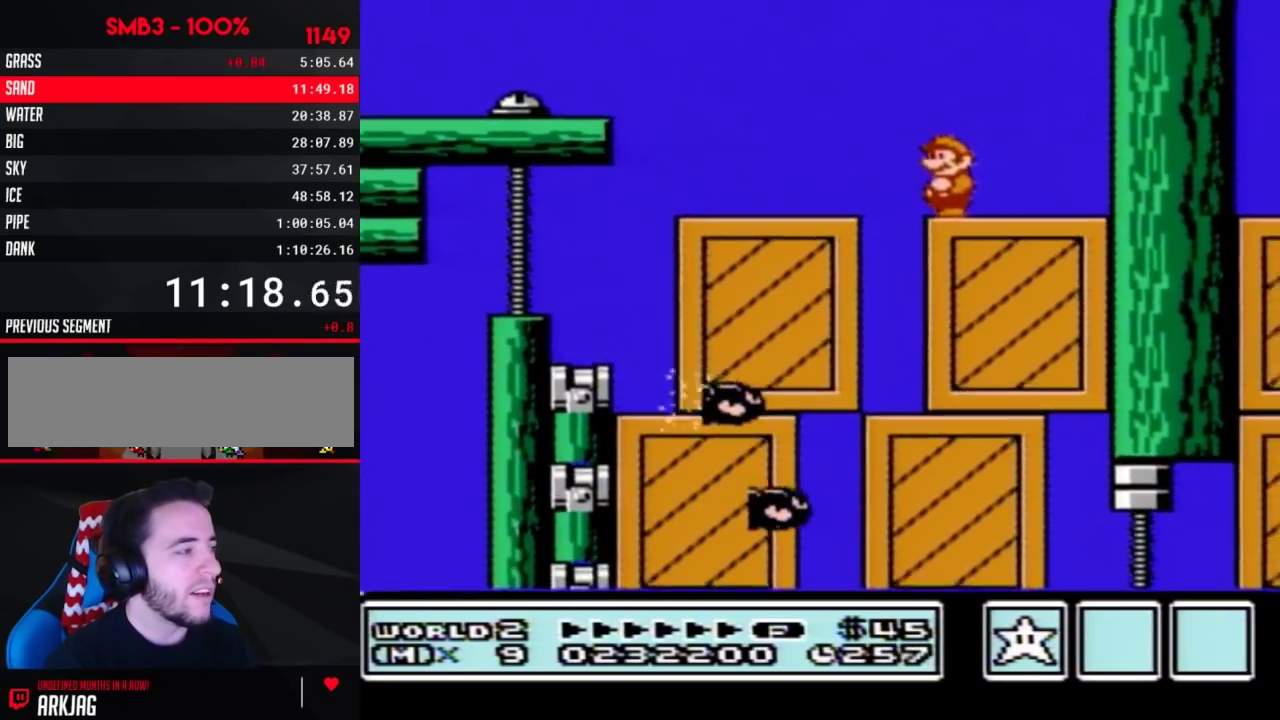
{"buttons": ["B", "DPAD_LEFT"], "events": [[33, "B", "up"], [167, "B", "down"], [350, "DPAD_LEFT", "down"]]}
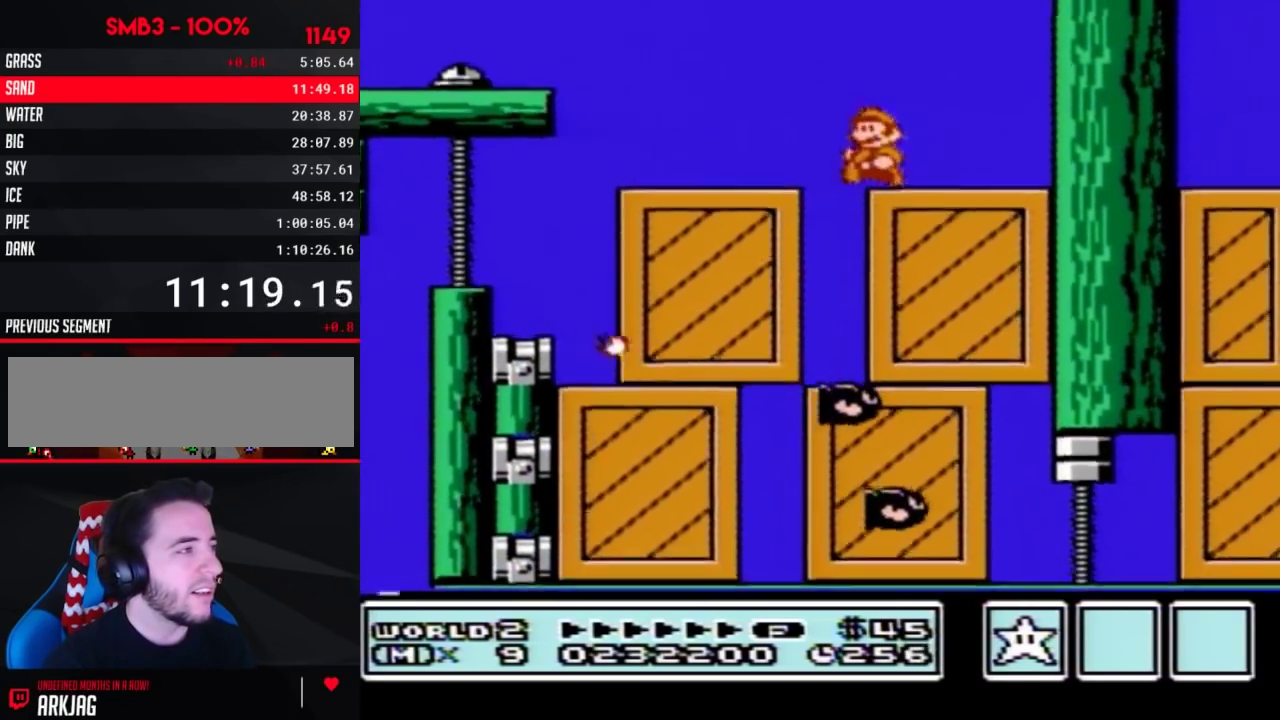
{"buttons": ["DPAD_RIGHT"], "events": [[233, "DPAD_LEFT", "up"], [383, "DPAD_RIGHT", "down"], [500, "B", "up"]]}
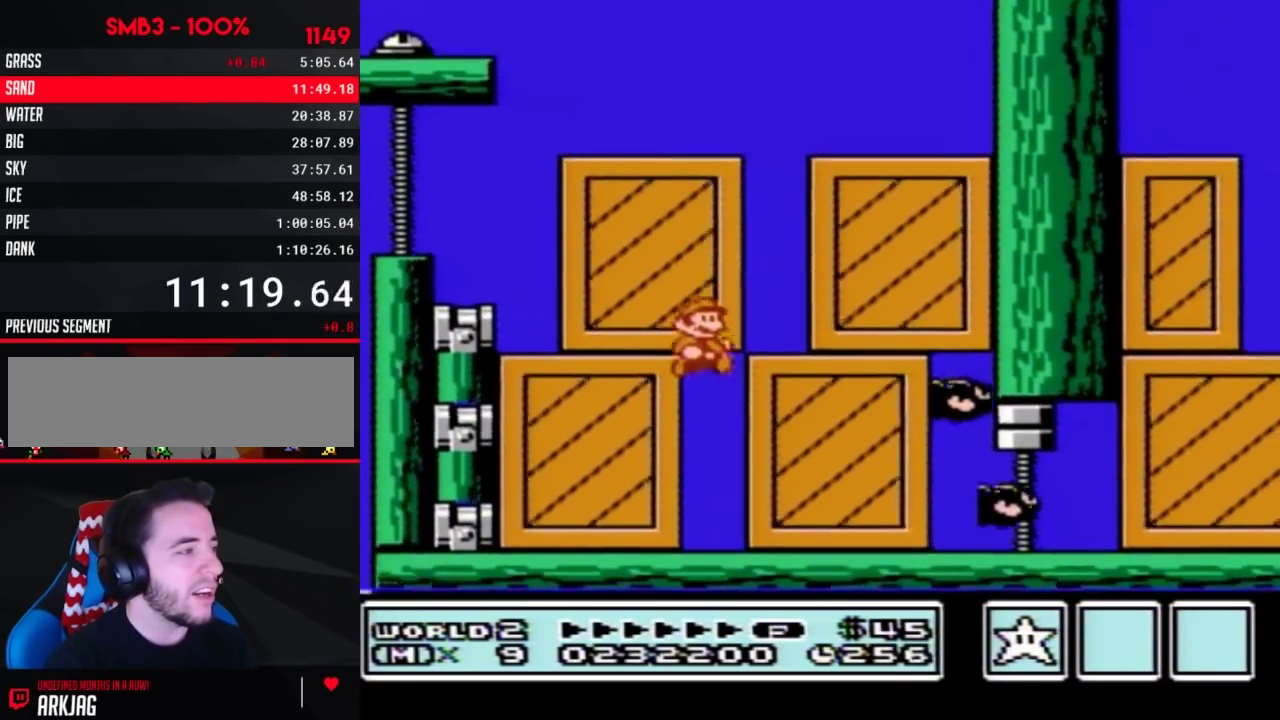
{"buttons": ["B", "DPAD_RIGHT"], "events": [[167, "B", "down"], [217, "B", "up"], [317, "B", "down"]]}
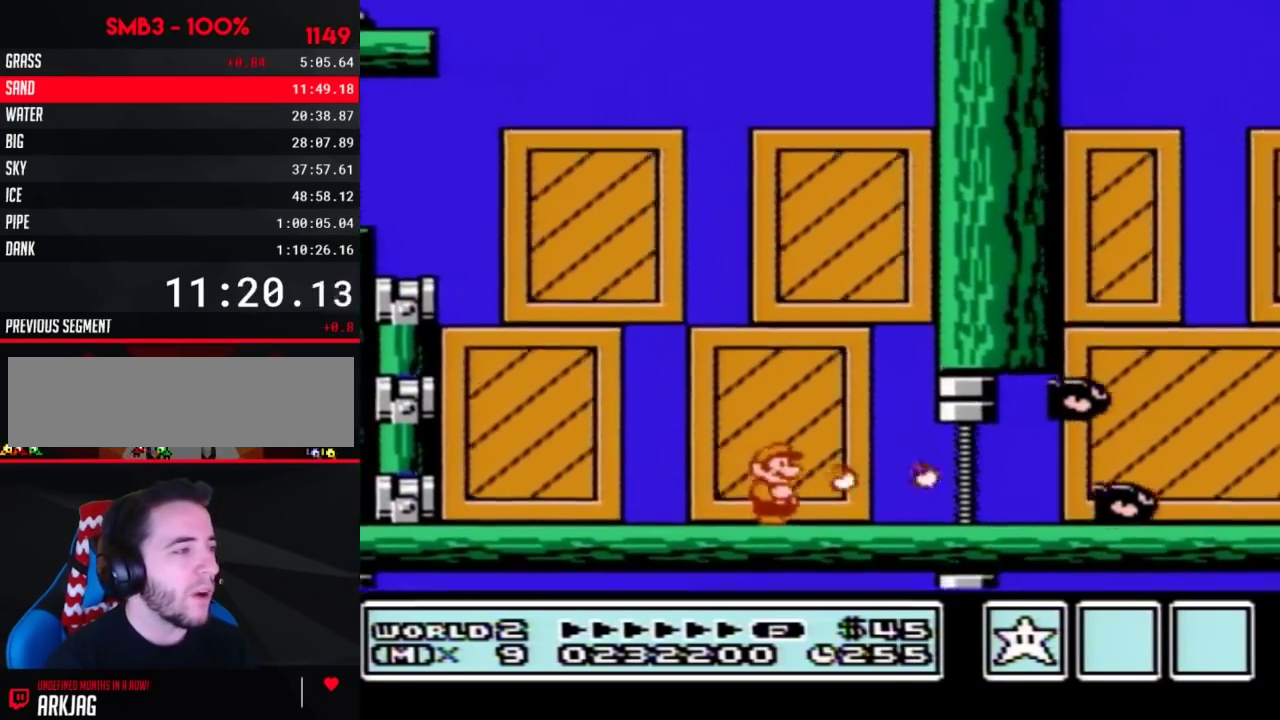
{"buttons": ["B", "DPAD_LEFT"], "events": [[450, "DPAD_RIGHT", "up"], [500, "DPAD_LEFT", "down"]]}
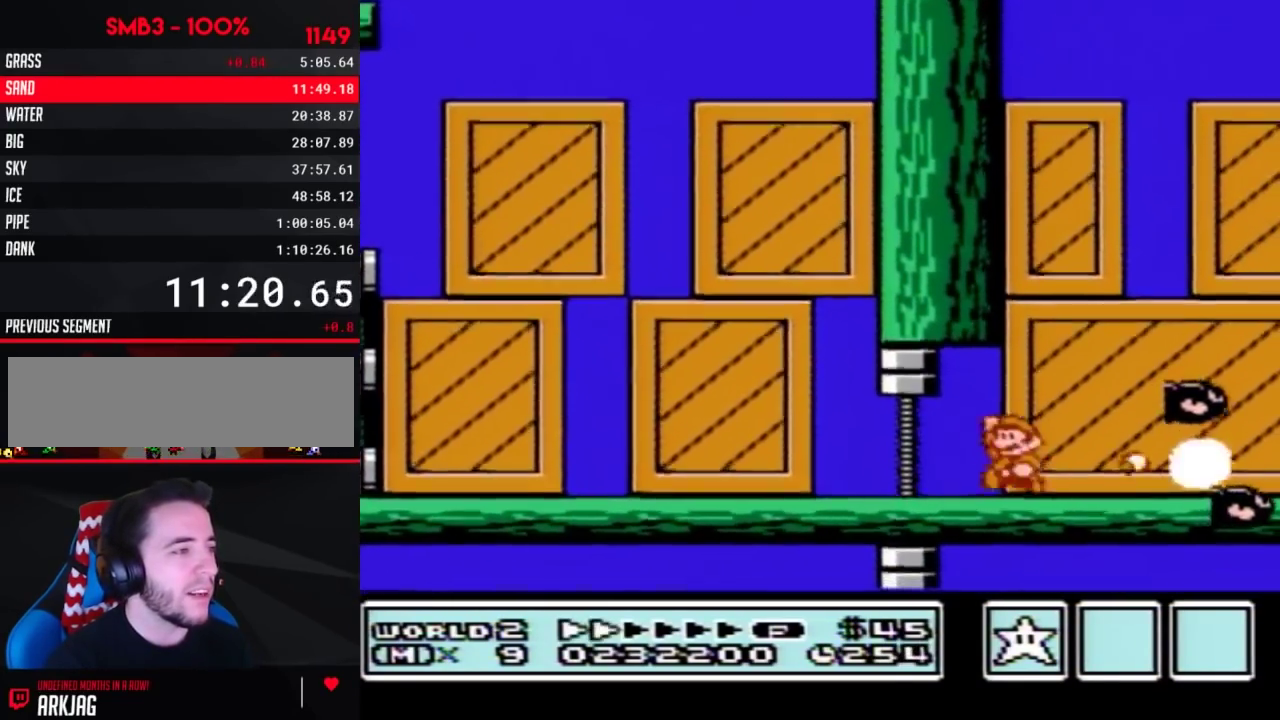
{"buttons": ["B", "DPAD_RIGHT"], "events": [[33, "A", "down"], [317, "DPAD_LEFT", "up"], [383, "DPAD_RIGHT", "down"], [467, "A", "up"]]}
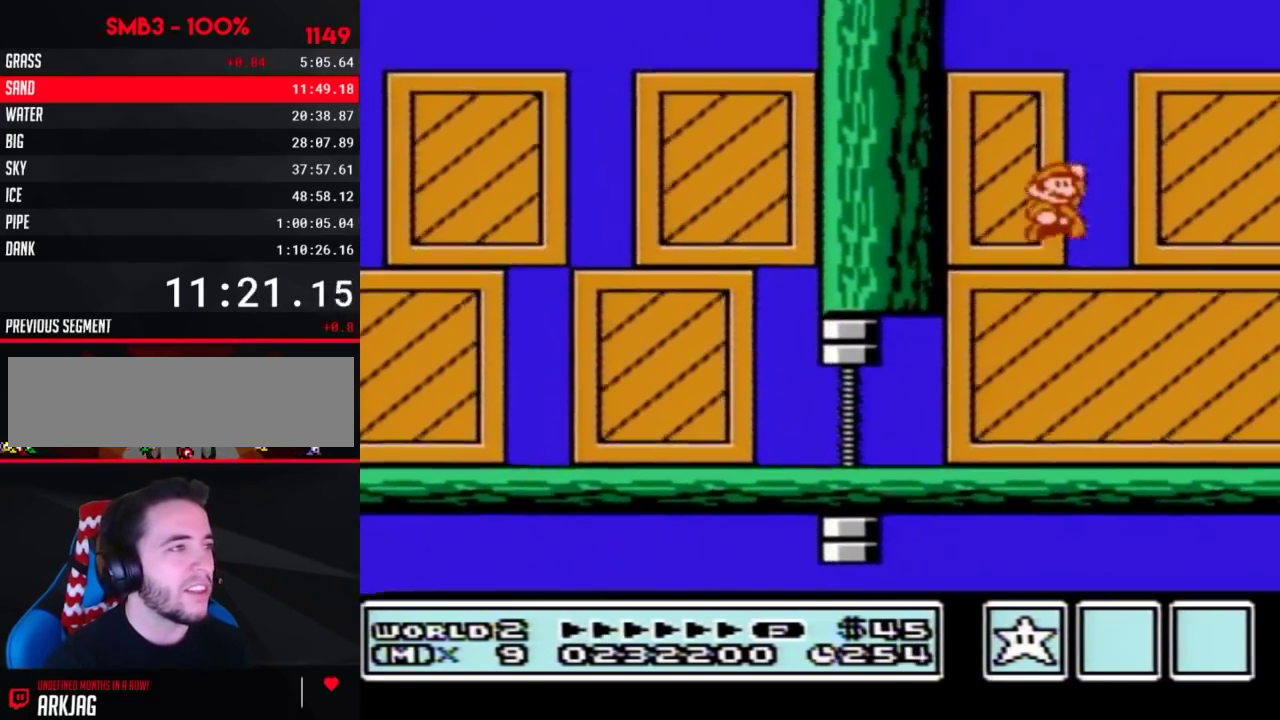
{"buttons": ["A", "B", "DPAD_LEFT"], "events": [[250, "A", "down"], [250, "DPAD_RIGHT", "up"], [483, "DPAD_LEFT", "down"]]}
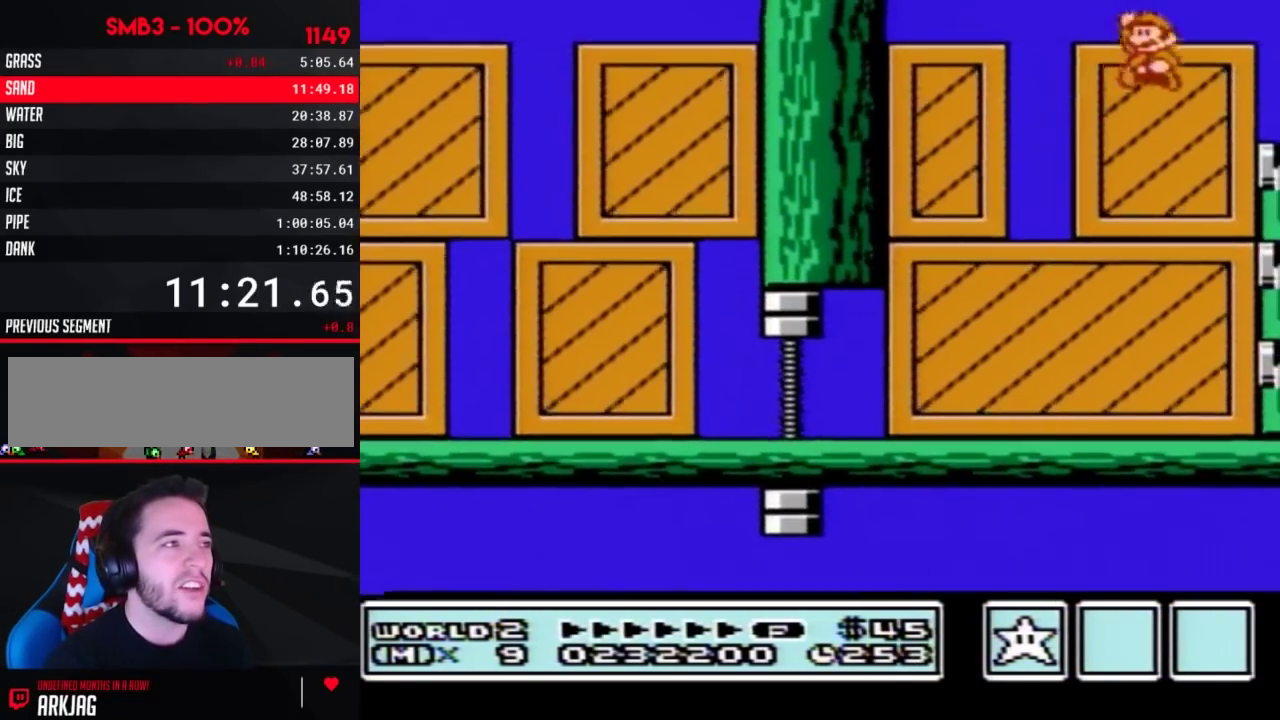
{"buttons": [], "events": [[250, "DPAD_LEFT", "up"], [317, "DPAD_RIGHT", "down"], [350, "A", "up"], [383, "B", "up"], [467, "DPAD_RIGHT", "up"]]}
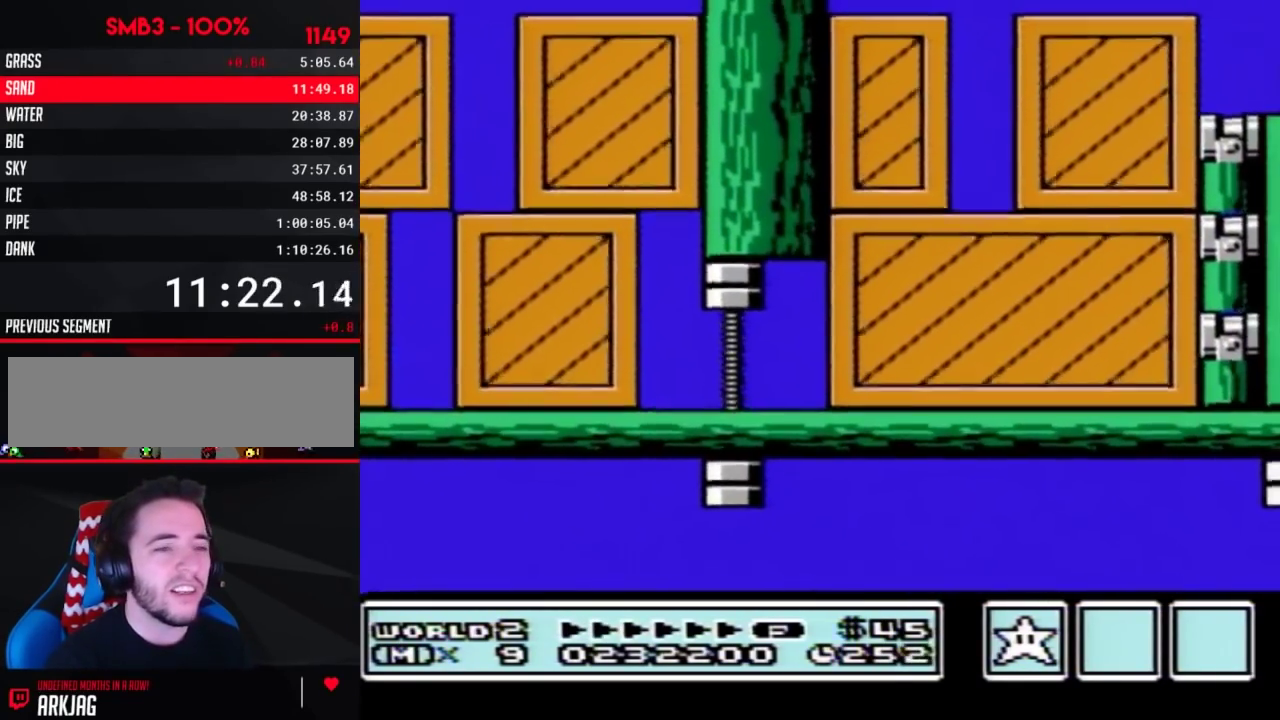
{"buttons": [], "events": []}
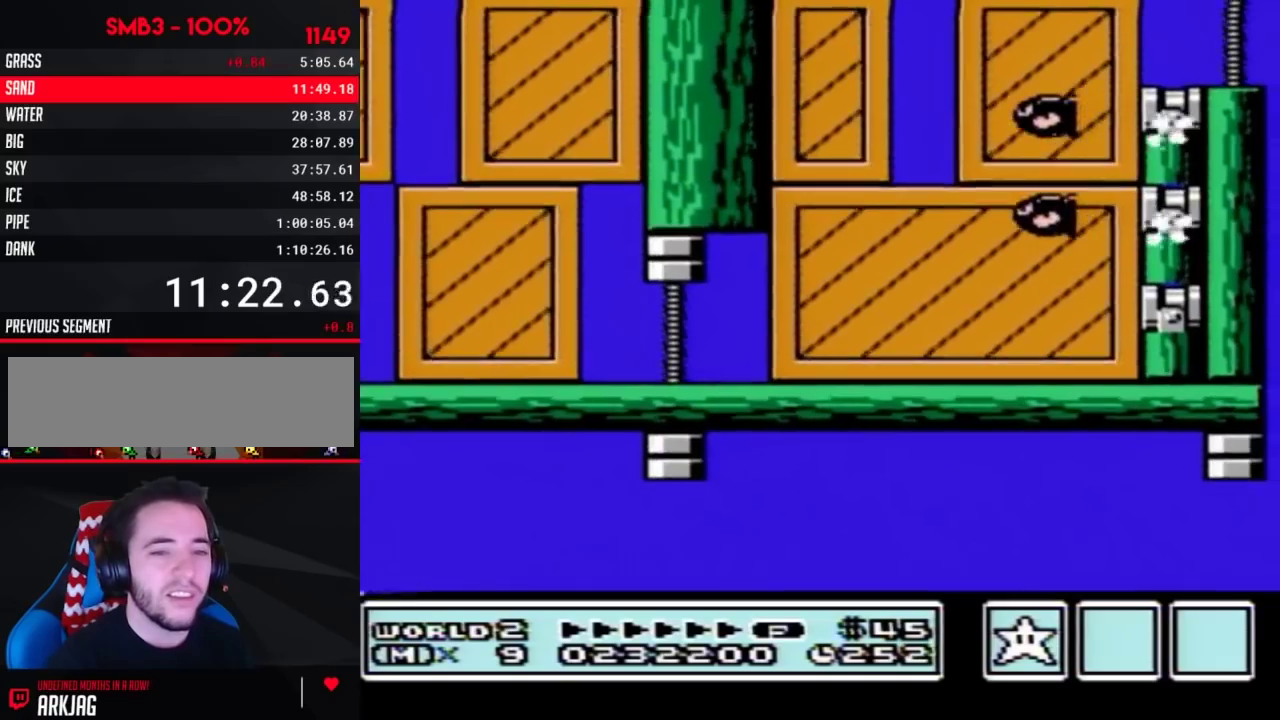
{"buttons": [], "events": []}